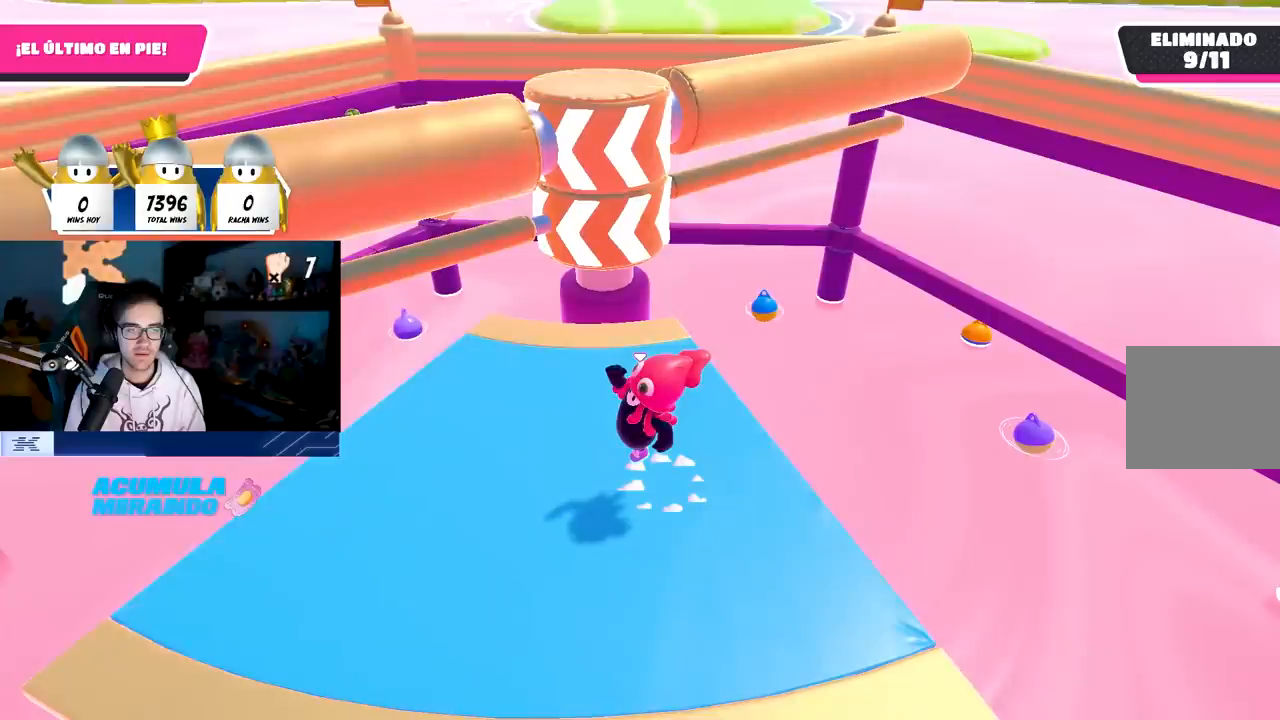
Gameplay with a controller (PlayStation layout); each line is a JSON object with the inputs held at the frame after it. "events" lists button and stick changes between this image and that frame as [ms after this image, input, new state], when the widget could be followed in between. Not read: R3.
{"buttons": ["CROSS"], "left_stick": "left", "right_stick": "center", "events": []}
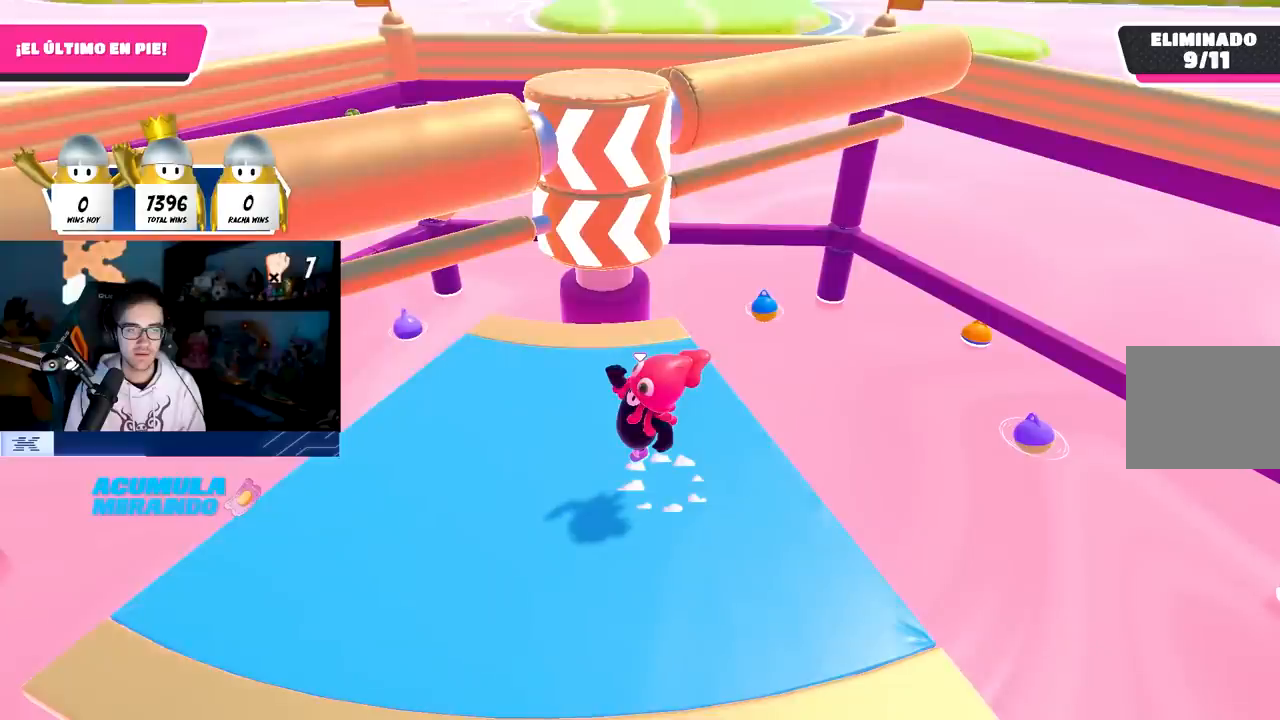
{"buttons": ["CROSS"], "left_stick": "left", "right_stick": "center", "events": []}
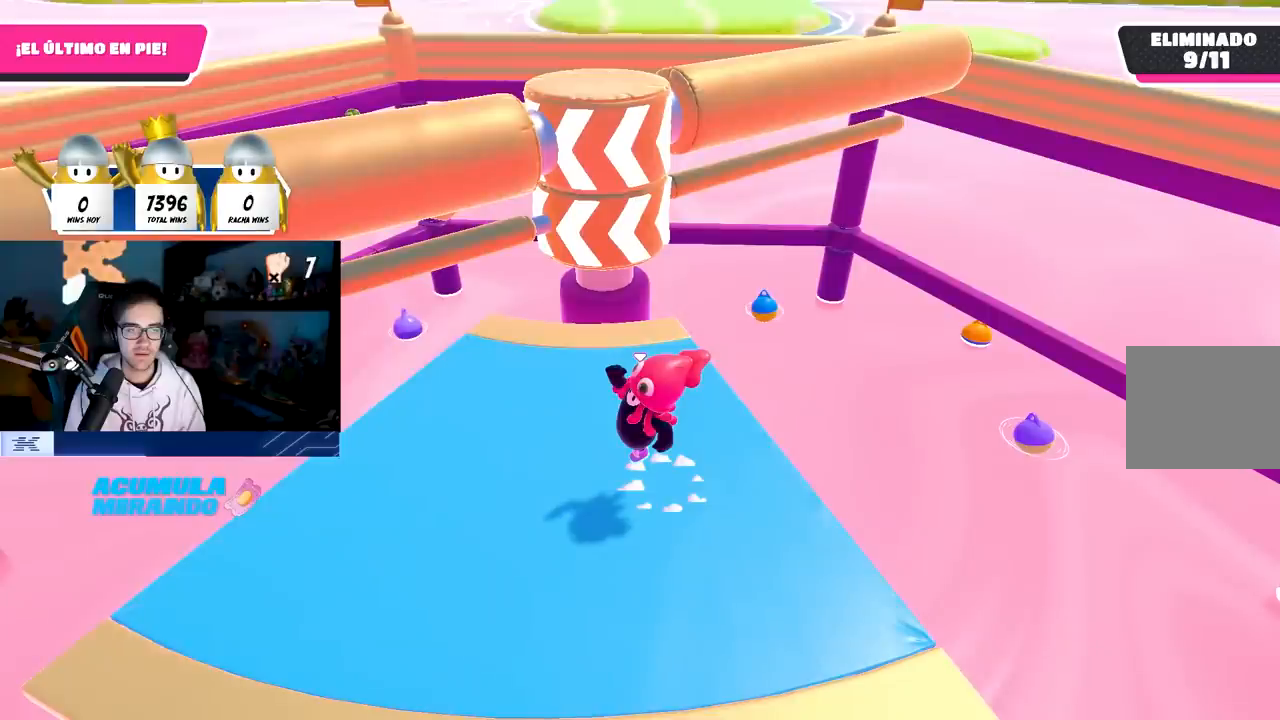
{"buttons": ["CROSS"], "left_stick": "left", "right_stick": "center", "events": []}
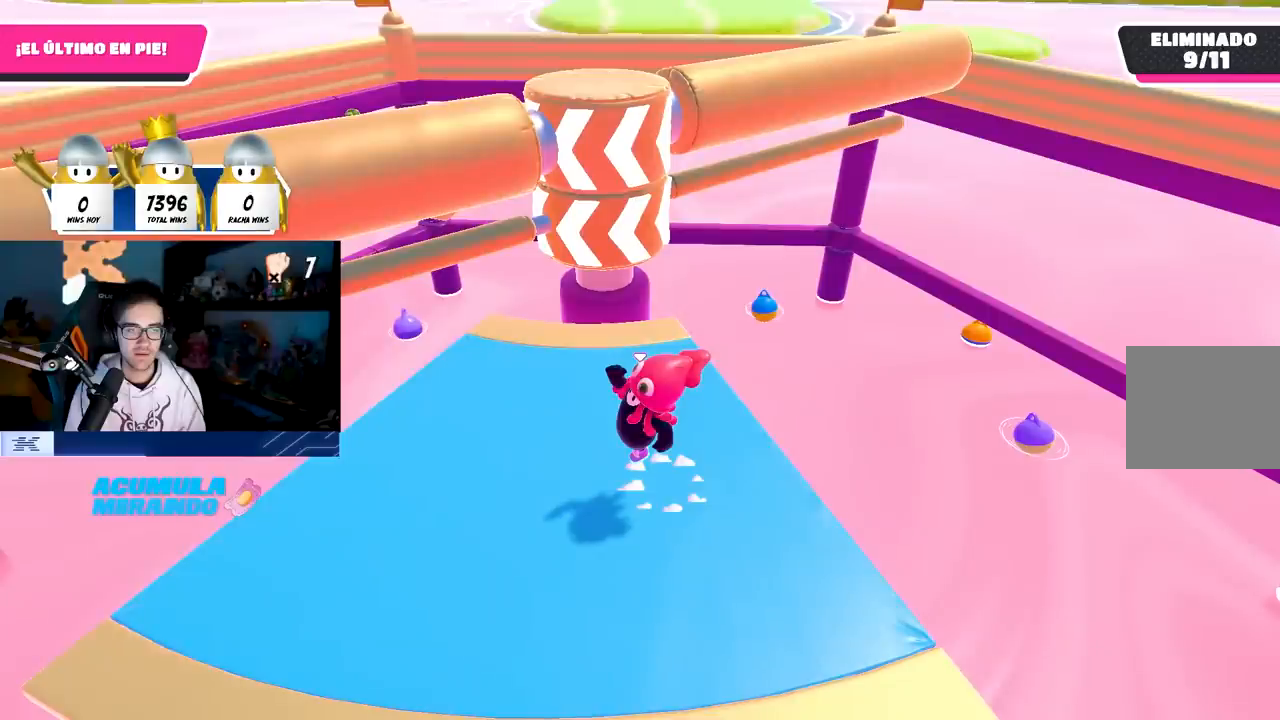
{"buttons": ["CROSS"], "left_stick": "left", "right_stick": "center", "events": []}
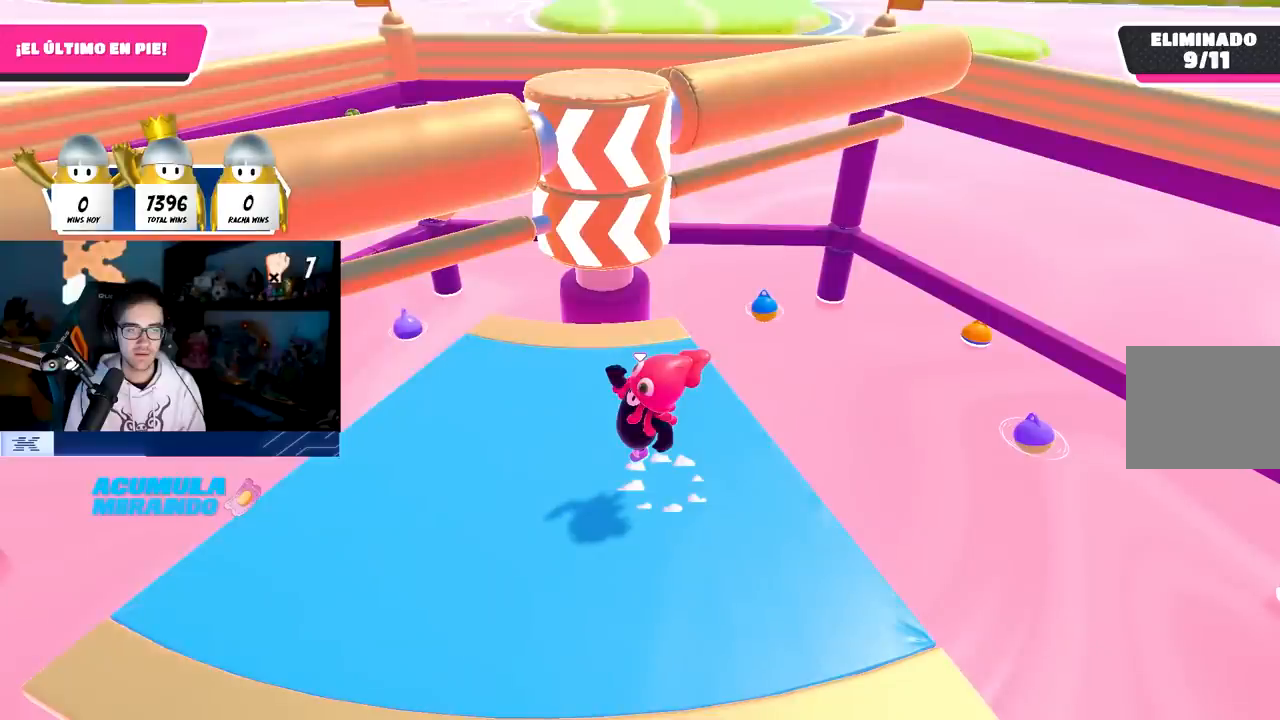
{"buttons": ["CROSS"], "left_stick": "left", "right_stick": "center", "events": []}
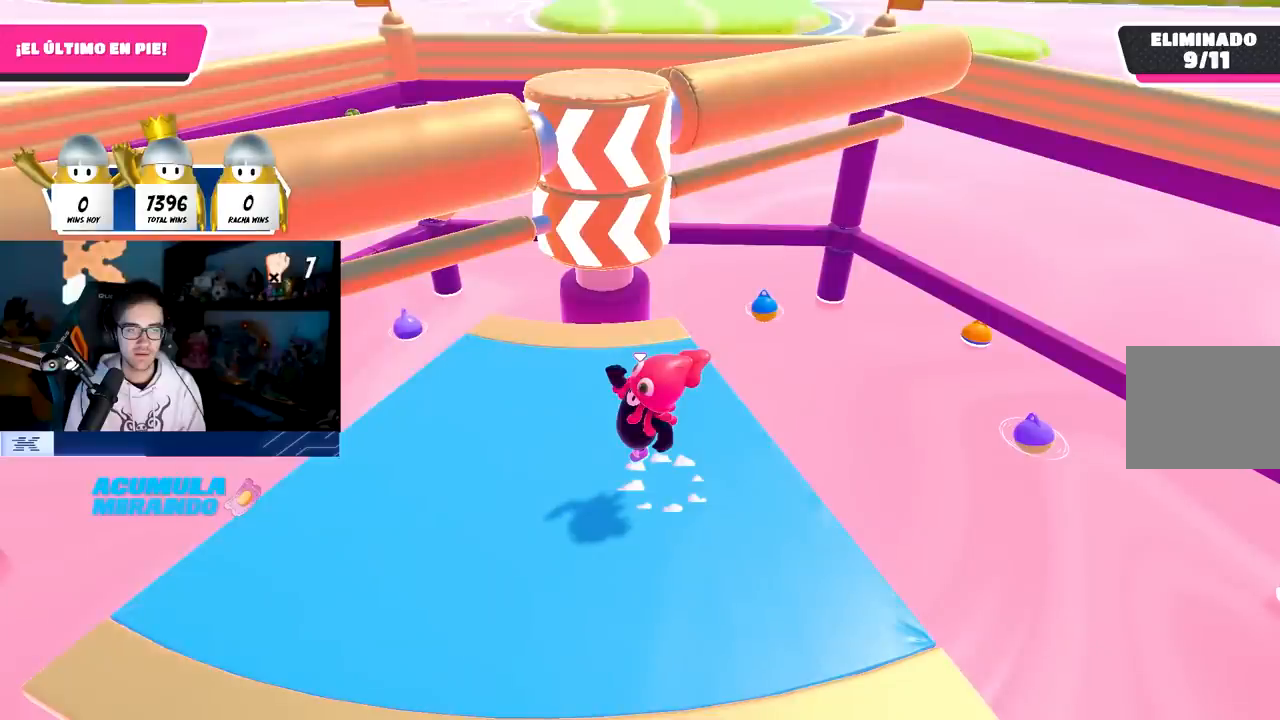
{"buttons": ["CROSS"], "left_stick": "left", "right_stick": "center", "events": []}
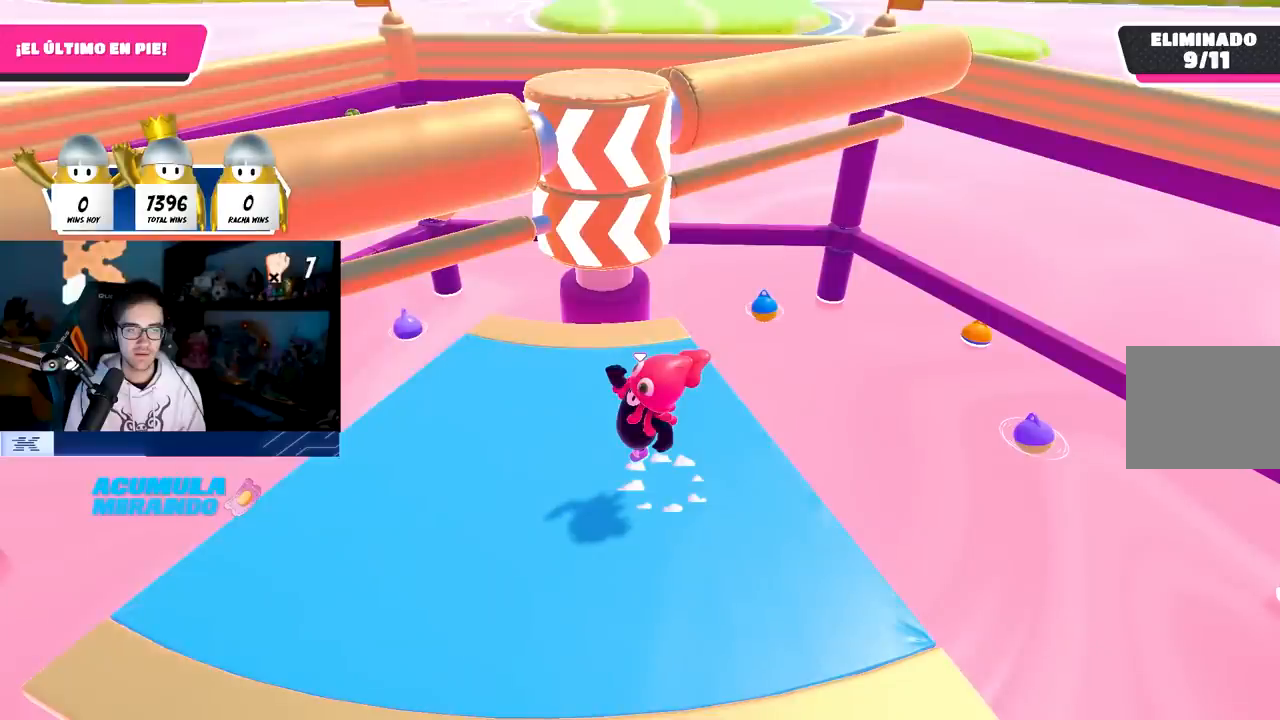
{"buttons": ["CROSS"], "left_stick": "left", "right_stick": "center", "events": []}
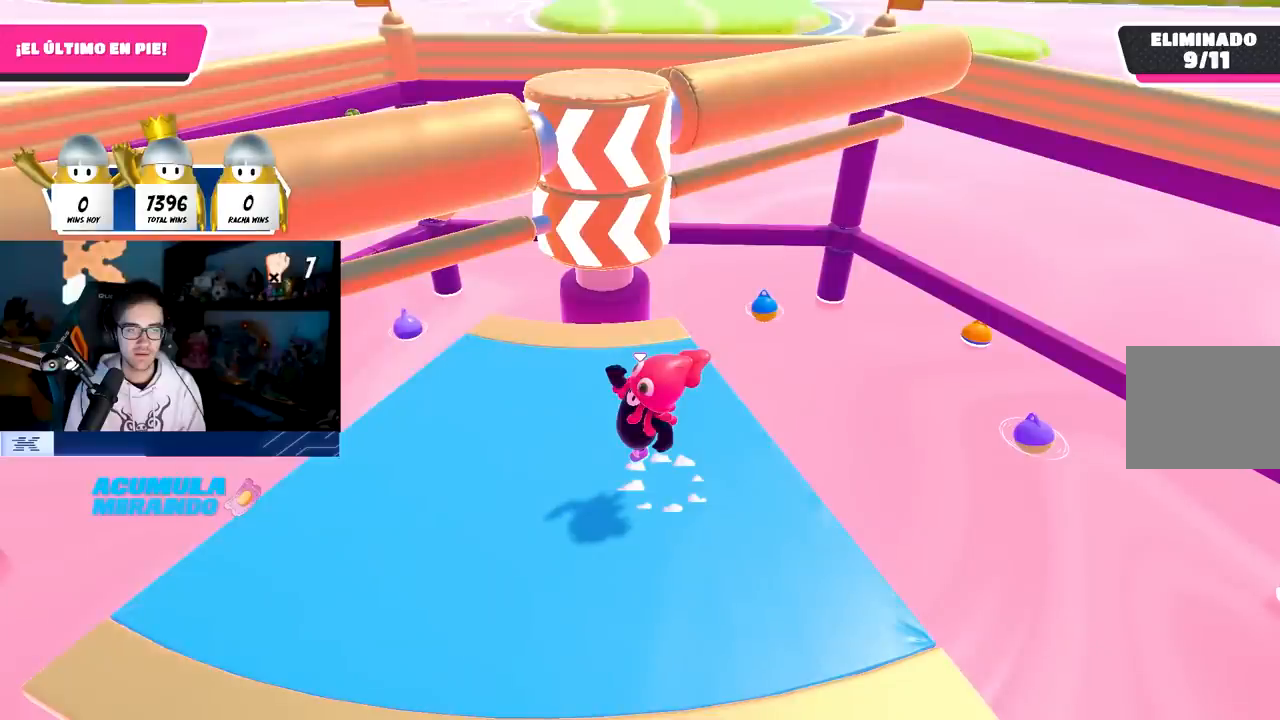
{"buttons": [], "left_stick": "up-right", "right_stick": "center", "events": [[367, "CROSS", "up"], [383, "left_stick", "up-right"]]}
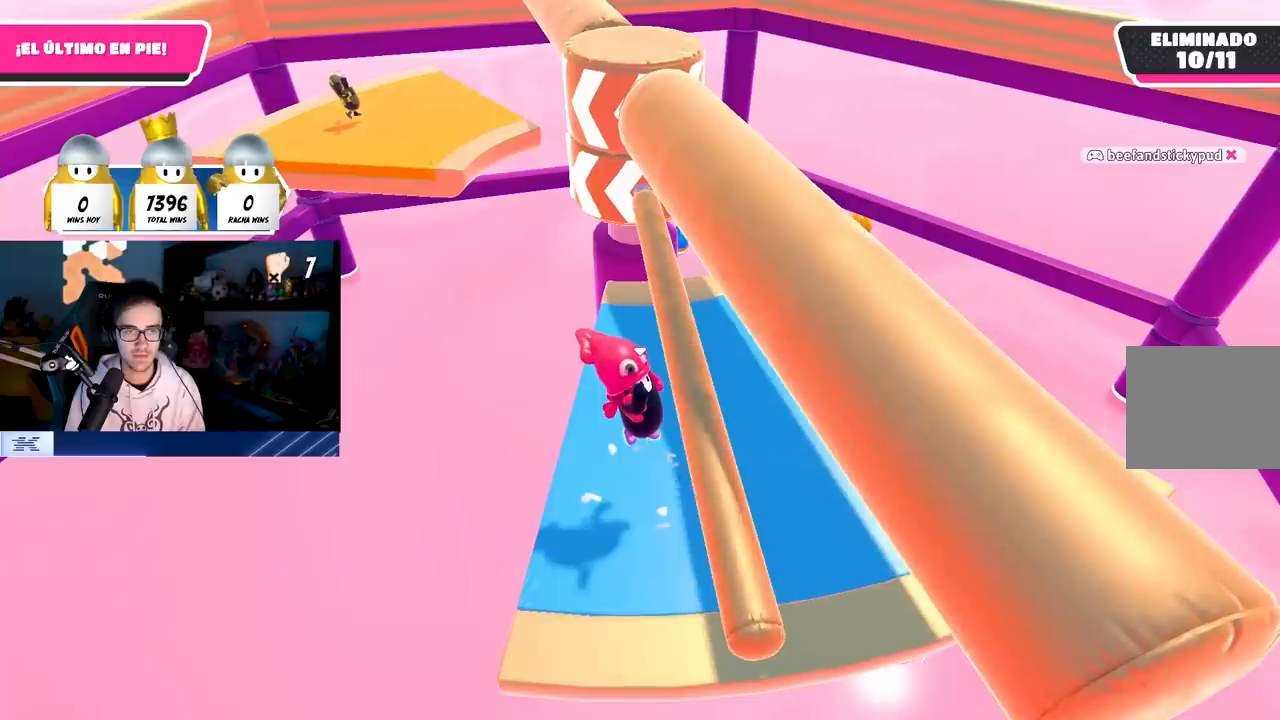
{"buttons": [], "left_stick": "up-right", "right_stick": "center", "events": []}
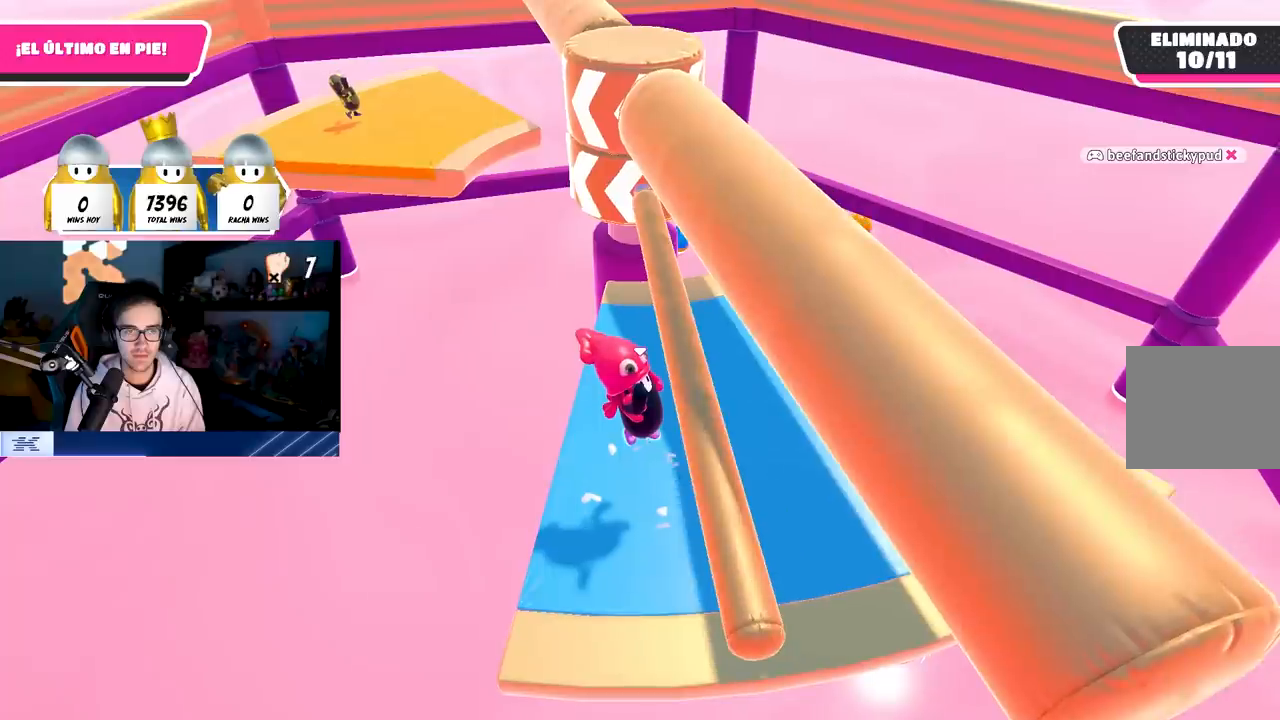
{"buttons": ["CROSS"], "left_stick": "up", "right_stick": "center", "events": [[367, "left_stick", "up"], [383, "CROSS", "down"]]}
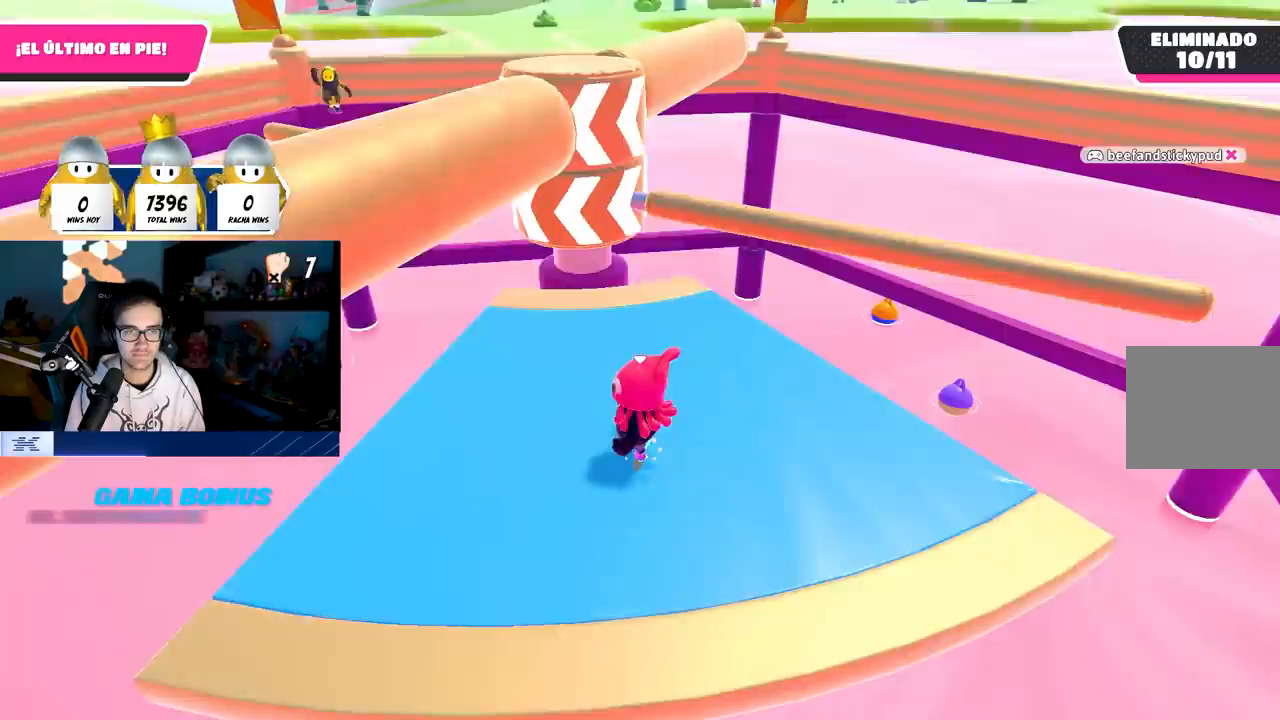
{"buttons": [], "left_stick": "down-left", "right_stick": "center", "events": [[117, "CROSS", "up"], [183, "left_stick", "right"], [317, "left_stick", "down-right"], [317, "right_stick", "left"], [433, "right_stick", "center"], [483, "left_stick", "down-left"]]}
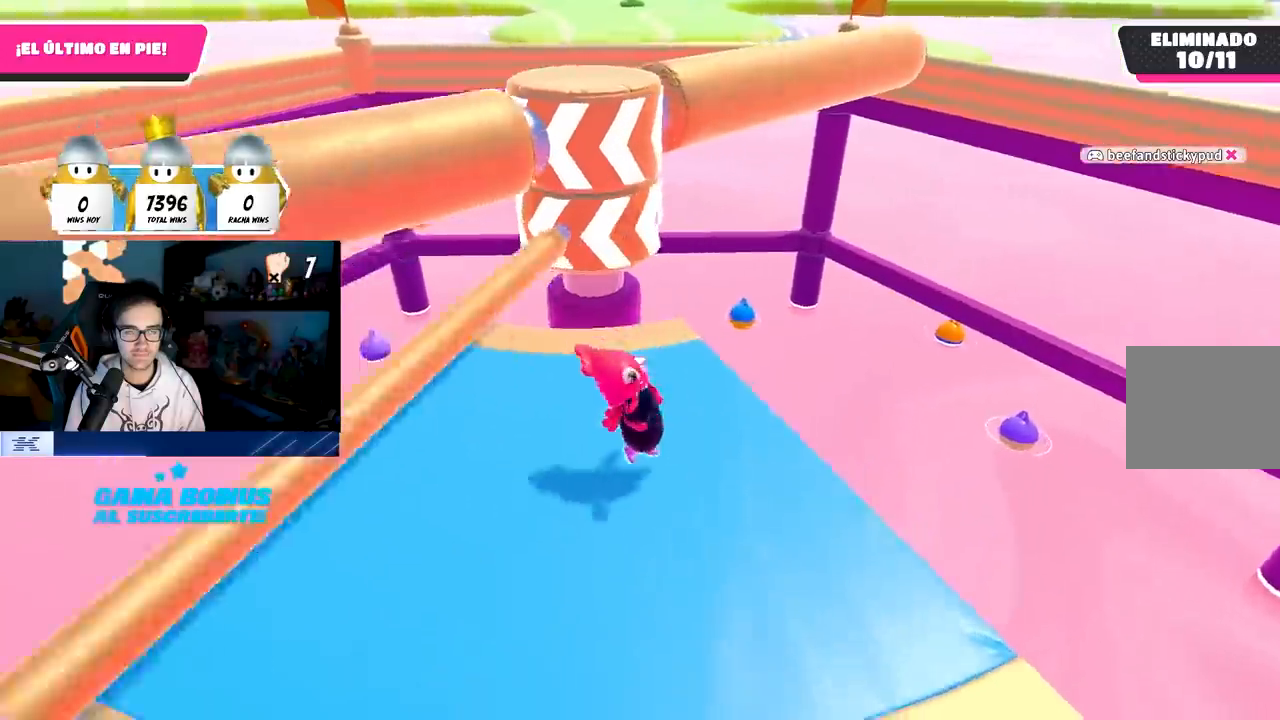
{"buttons": [], "left_stick": "up", "right_stick": "down", "events": [[67, "CROSS", "down"], [250, "CROSS", "up"], [400, "right_stick", "down"], [417, "left_stick", "center"], [500, "left_stick", "up"]]}
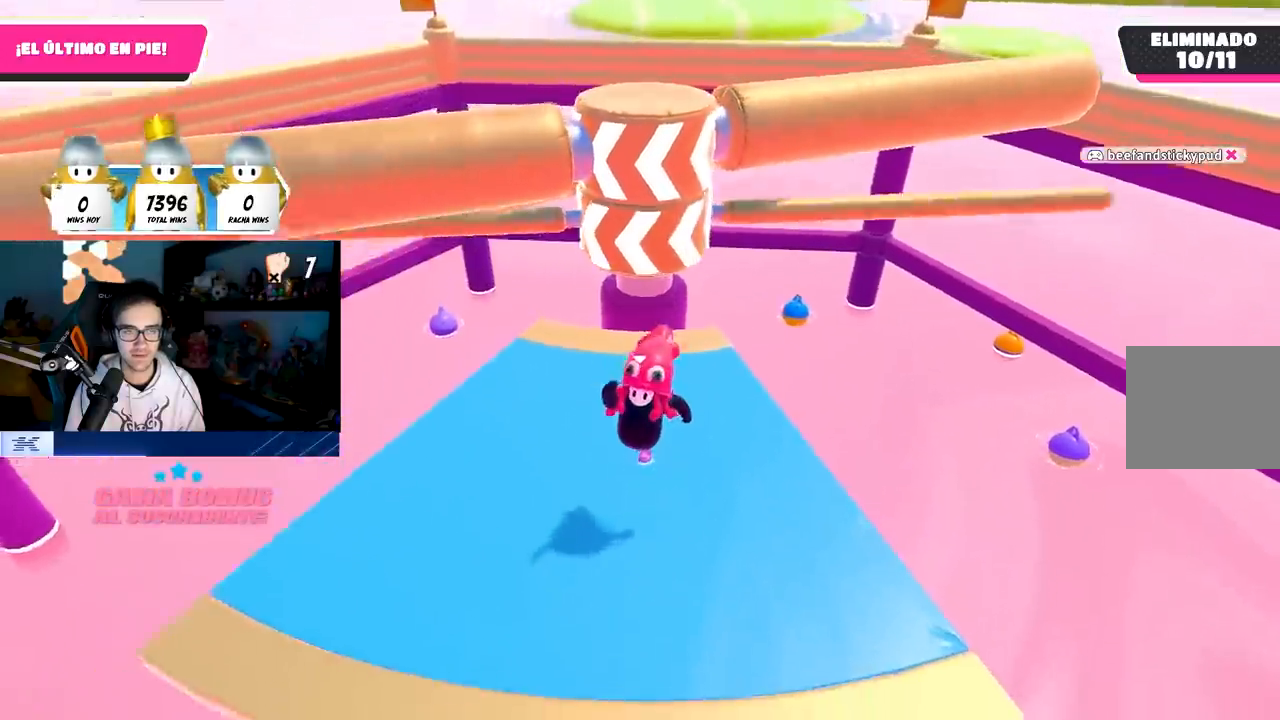
{"buttons": ["CROSS"], "left_stick": "up-right", "right_stick": "center", "events": [[117, "right_stick", "center"], [350, "left_stick", "up-right"], [417, "CROSS", "down"]]}
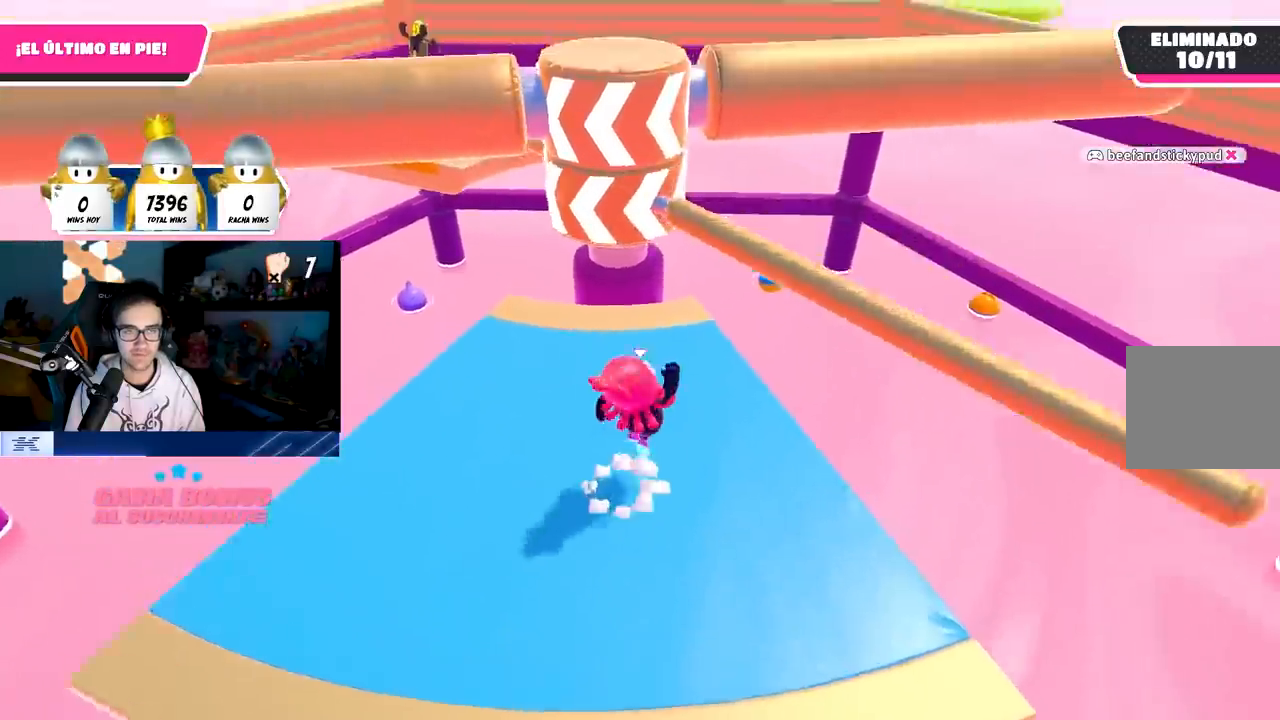
{"buttons": [], "left_stick": "down-left", "right_stick": "center", "events": [[100, "left_stick", "down-right"], [117, "CROSS", "up"], [217, "left_stick", "down-left"]]}
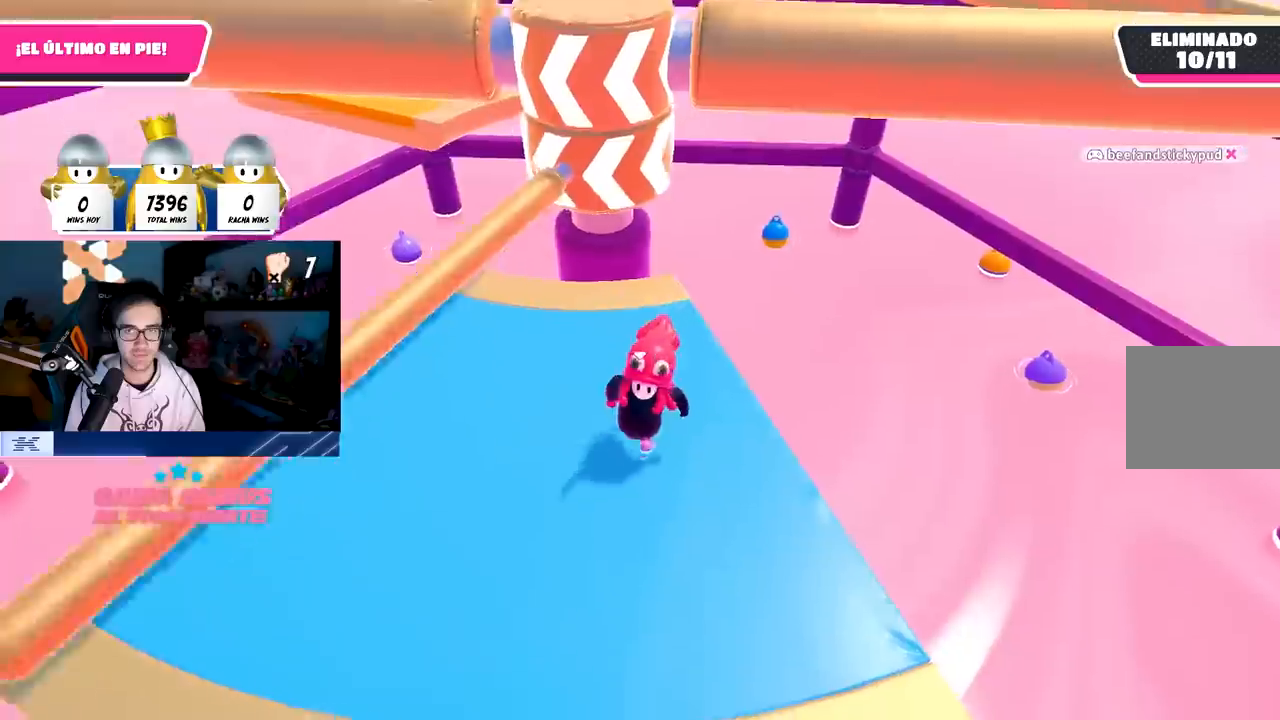
{"buttons": [], "left_stick": "down-right", "right_stick": "center", "events": [[50, "CROSS", "down"], [100, "left_stick", "right"], [183, "CROSS", "up"], [333, "left_stick", "down-left"], [383, "right_stick", "down"], [483, "right_stick", "center"], [500, "left_stick", "down-right"]]}
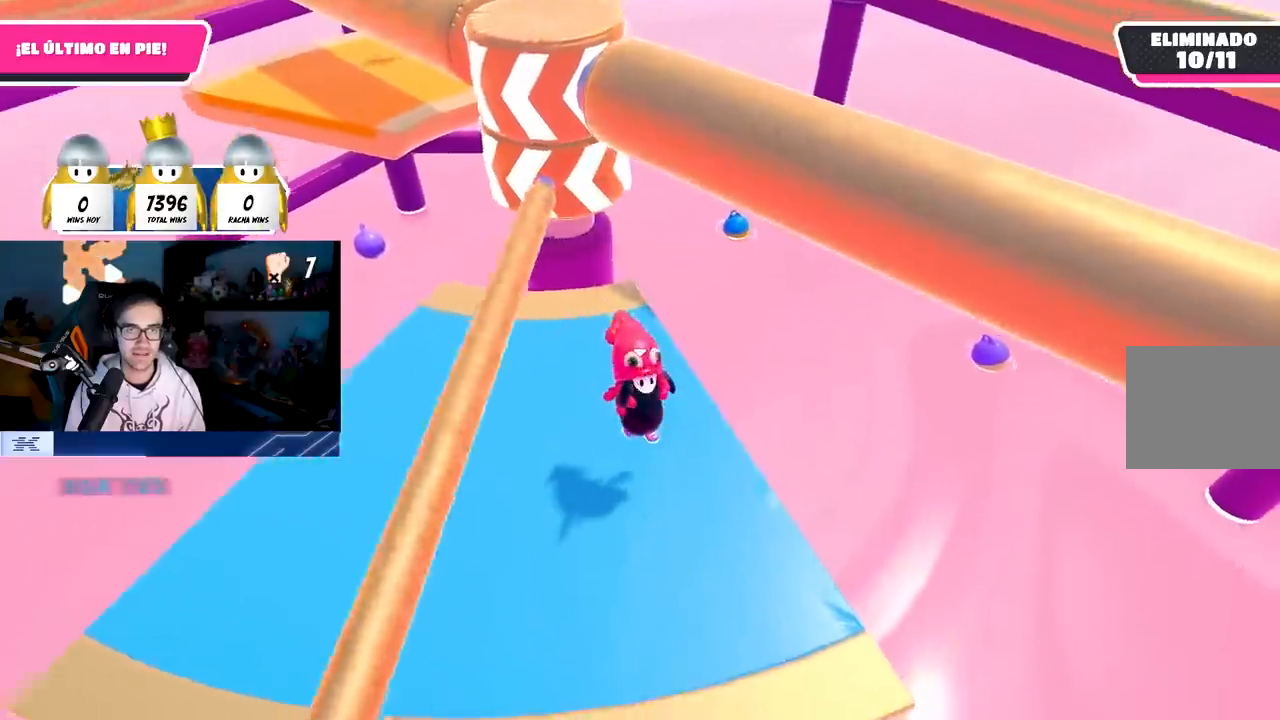
{"buttons": [], "left_stick": "down-right", "right_stick": "center", "events": [[183, "right_stick", "left"], [283, "right_stick", "center"]]}
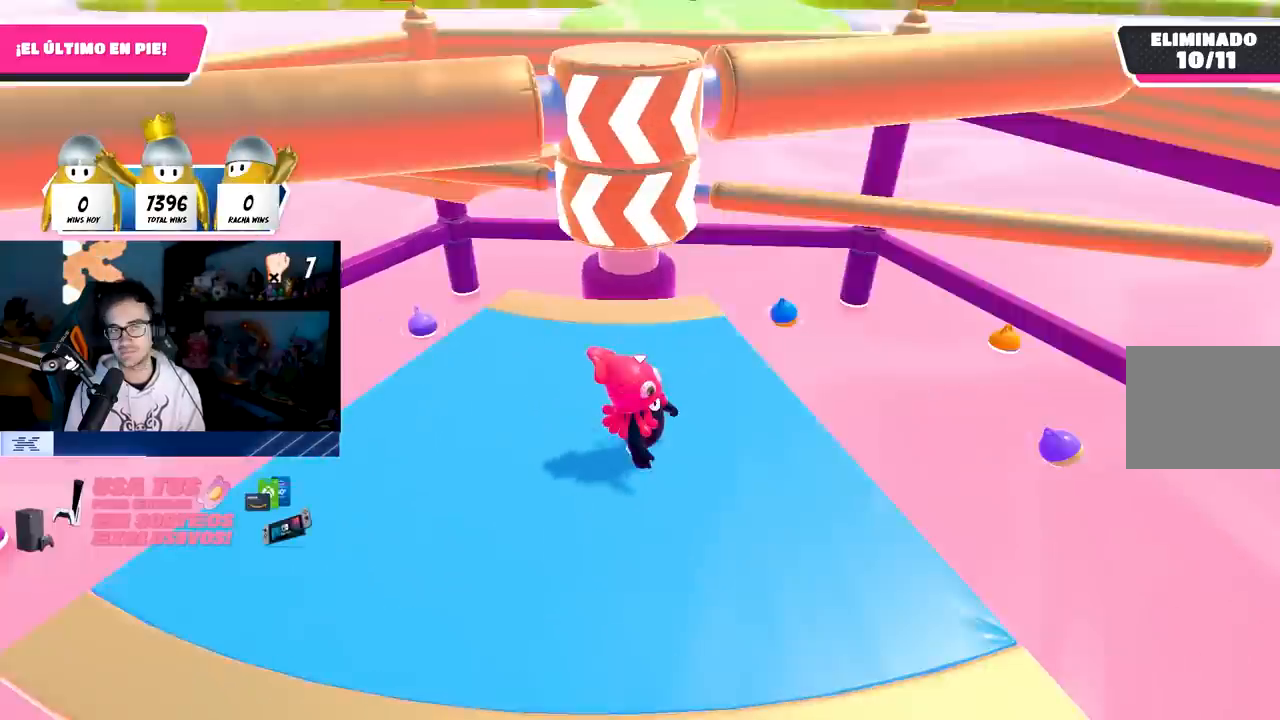
{"buttons": [], "left_stick": "up-left", "right_stick": "center", "events": [[17, "CROSS", "down"], [17, "left_stick", "left"], [33, "CROSS", "up"], [100, "left_stick", "up-left"], [283, "right_stick", "down"], [433, "right_stick", "center"]]}
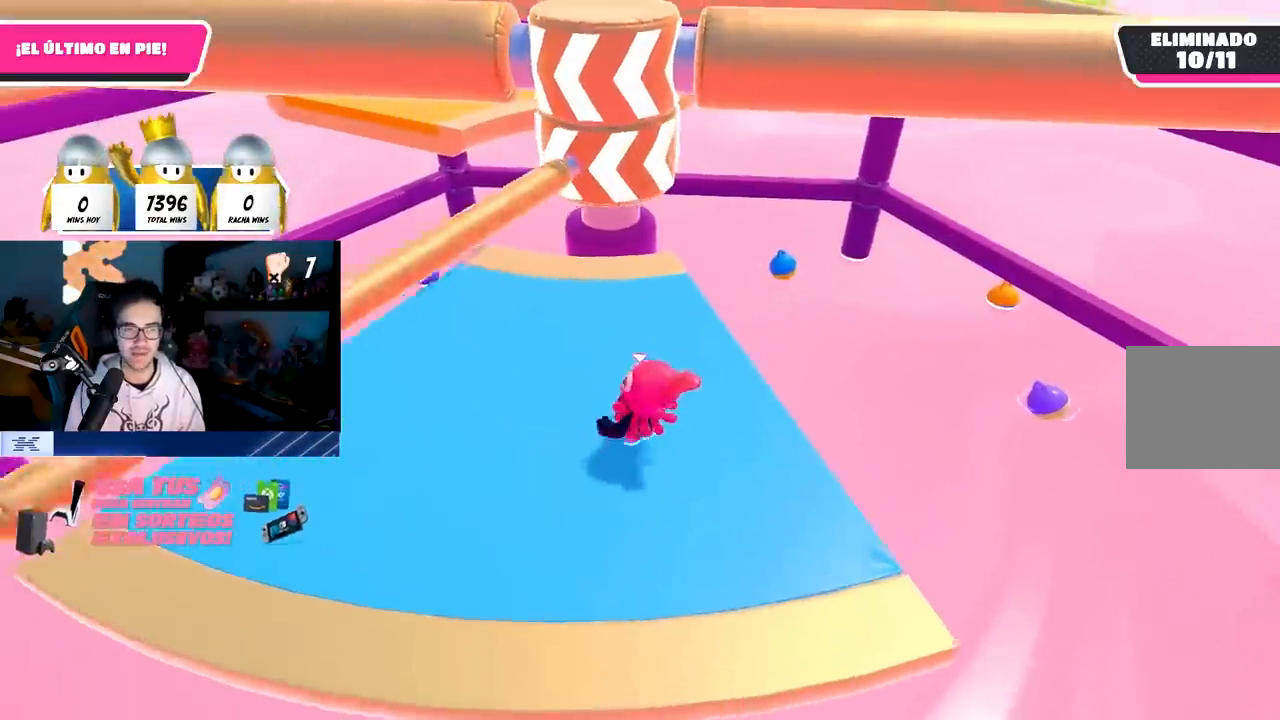
{"buttons": [], "left_stick": "down-right", "right_stick": "center", "events": [[150, "right_stick", "down"], [200, "left_stick", "up"], [283, "right_stick", "center"], [400, "left_stick", "right"], [467, "left_stick", "down-right"]]}
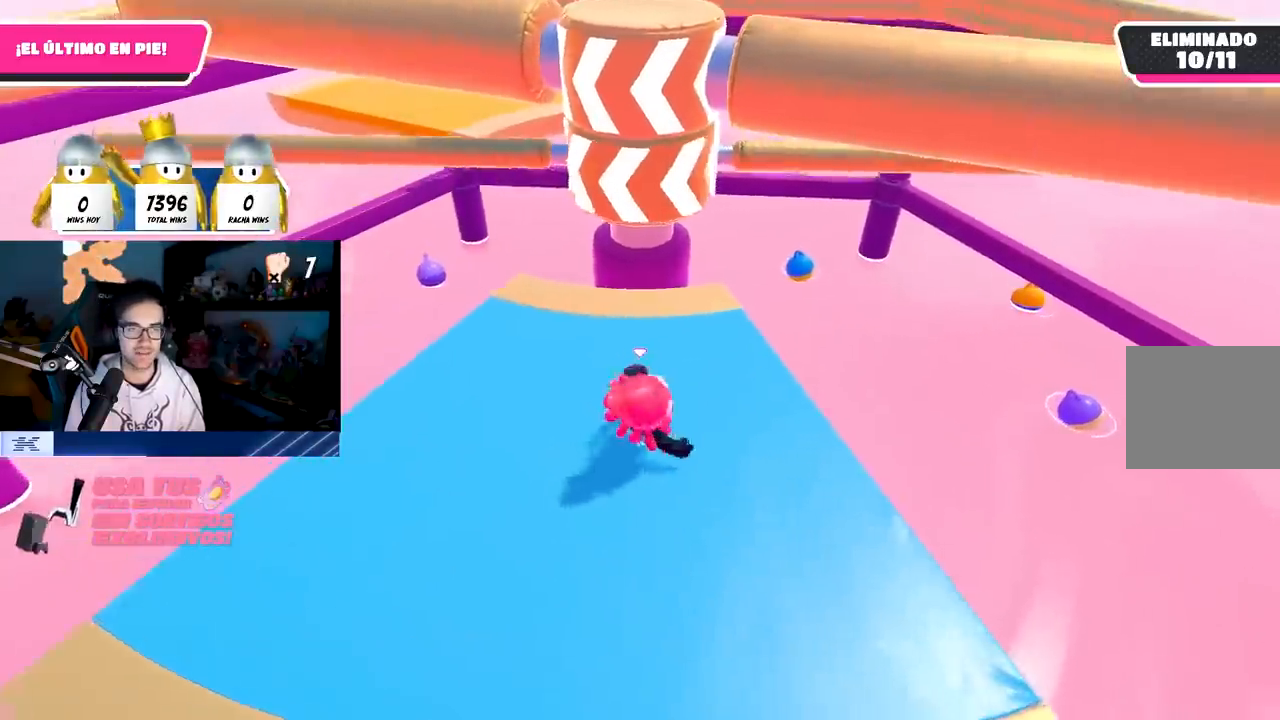
{"buttons": ["CROSS"], "left_stick": "left", "right_stick": "center", "events": [[17, "right_stick", "down"], [33, "left_stick", "down"], [83, "left_stick", "down-left"], [150, "right_stick", "center"], [283, "left_stick", "down-right"], [483, "CROSS", "down"], [500, "left_stick", "left"]]}
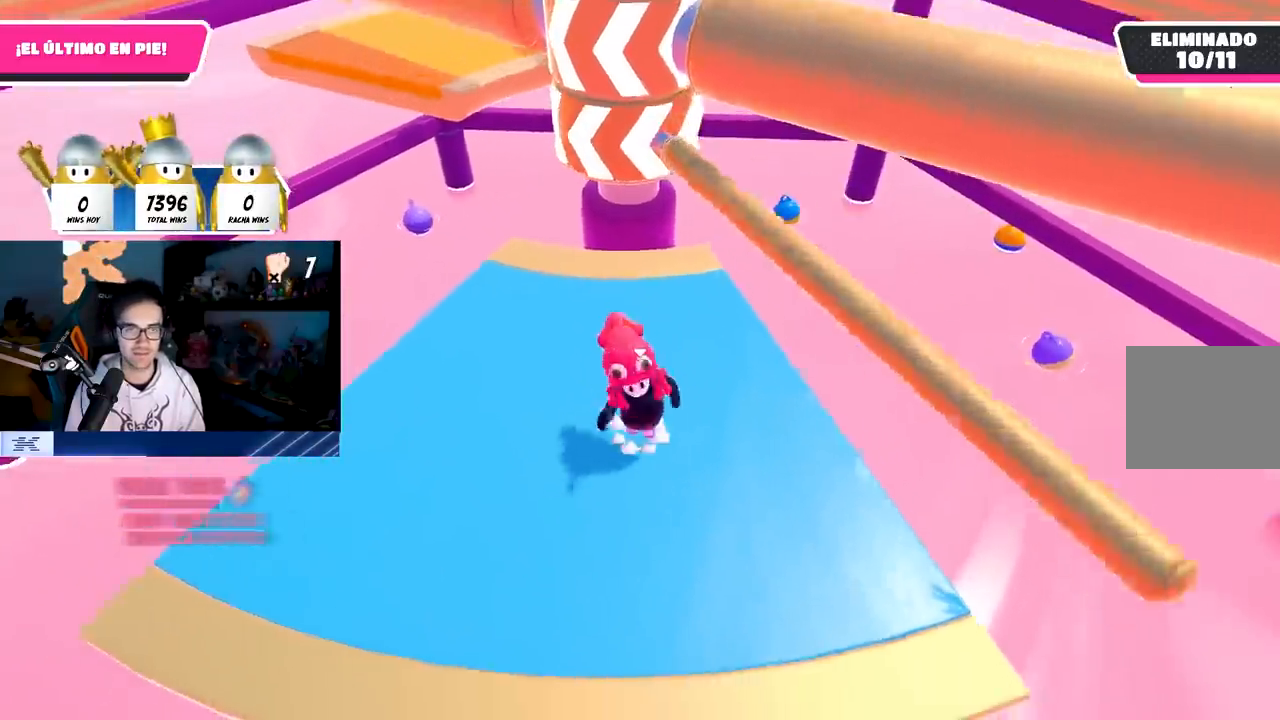
{"buttons": [], "left_stick": "left", "right_stick": "up-right", "events": [[167, "CROSS", "up"], [450, "right_stick", "up-right"]]}
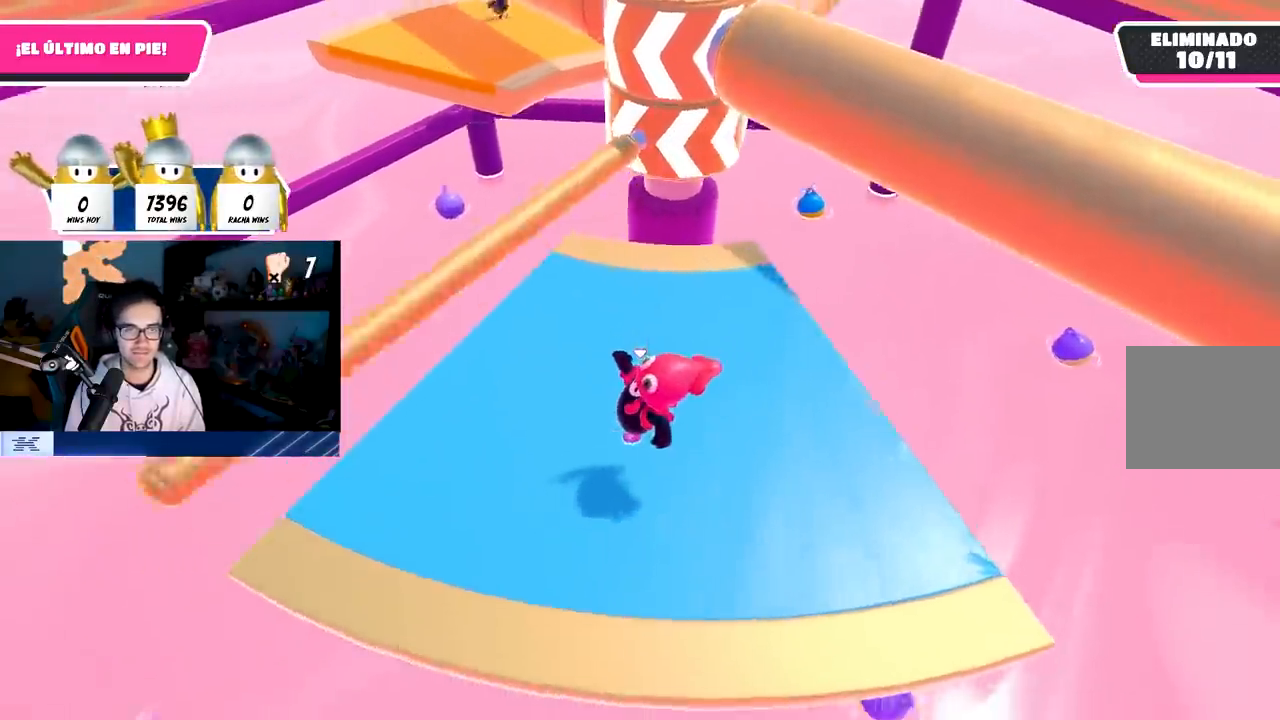
{"buttons": [], "left_stick": "up", "right_stick": "center", "events": [[117, "right_stick", "center"], [317, "left_stick", "up-right"], [367, "left_stick", "up"]]}
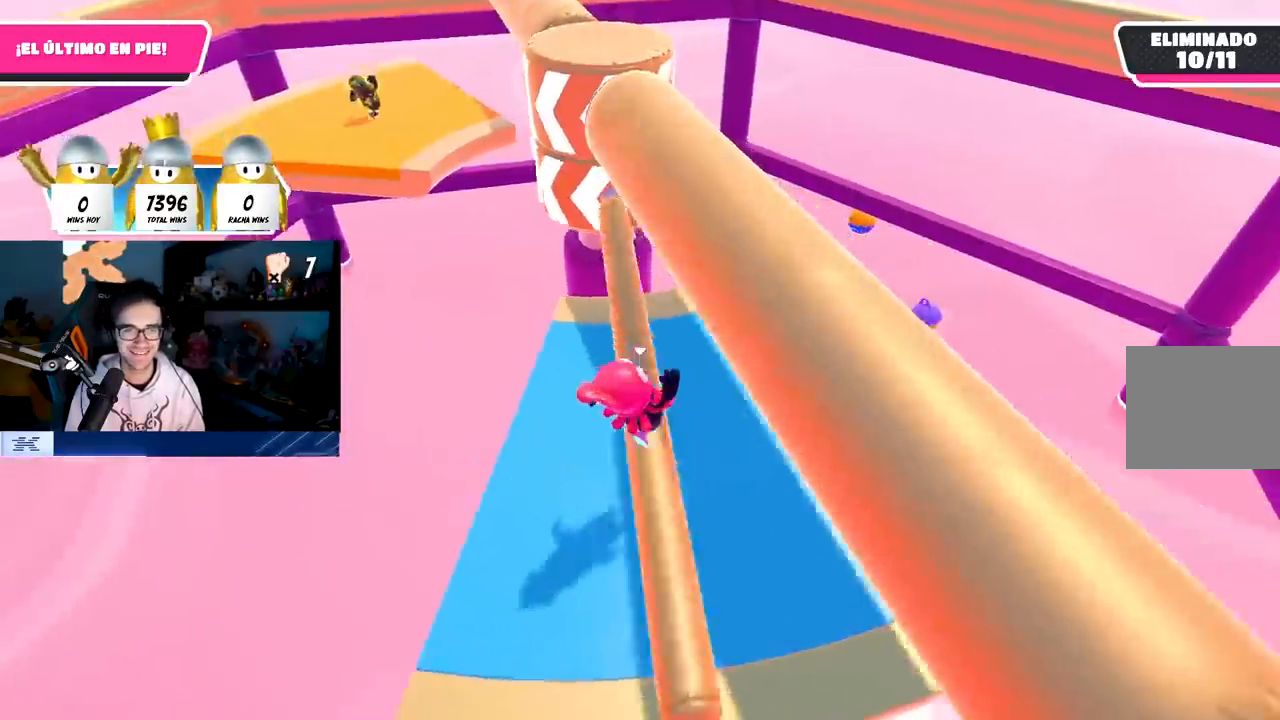
{"buttons": [], "left_stick": "right", "right_stick": "center", "events": [[100, "right_stick", "up-left"], [117, "left_stick", "up-right"], [283, "left_stick", "right"], [300, "right_stick", "center"], [400, "right_stick", "up-left"], [500, "right_stick", "center"]]}
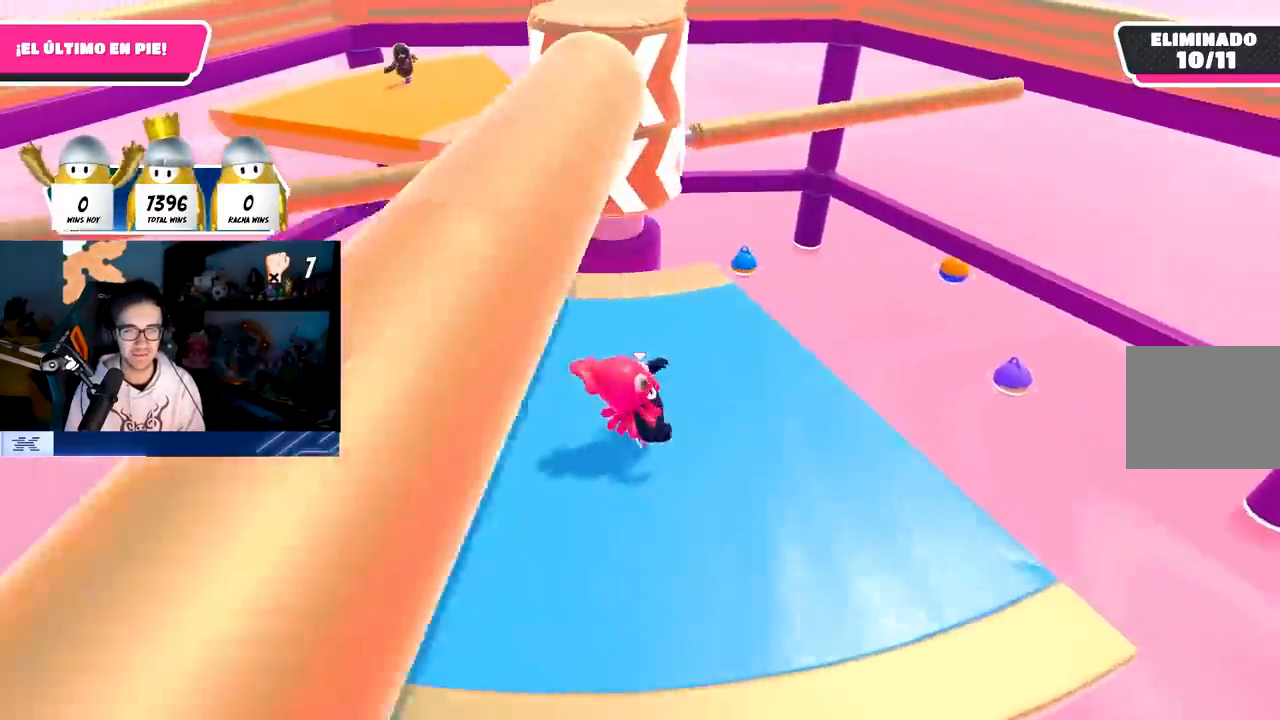
{"buttons": [], "left_stick": "right", "right_stick": "center", "events": [[83, "left_stick", "down"], [167, "left_stick", "left"], [317, "left_stick", "up"], [450, "left_stick", "right"]]}
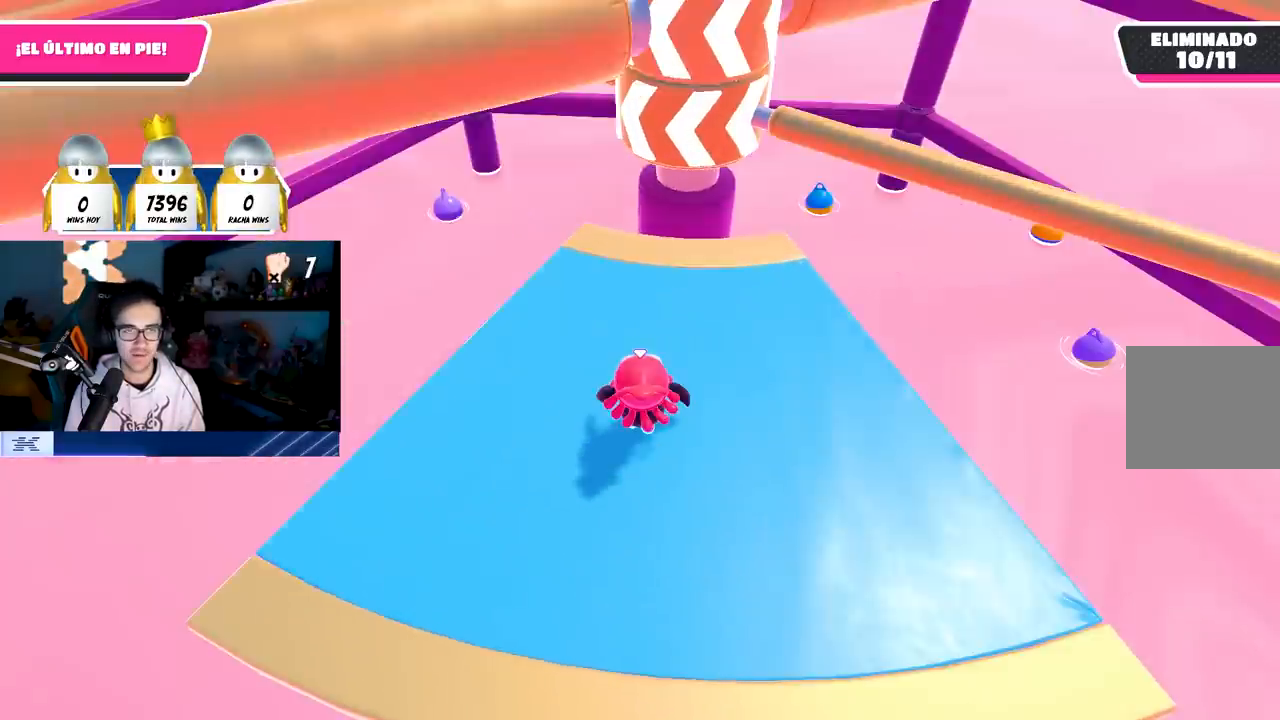
{"buttons": [], "left_stick": "left", "right_stick": "center", "events": [[350, "TRIANGLE", "down"], [350, "left_stick", "left"], [450, "TRIANGLE", "up"]]}
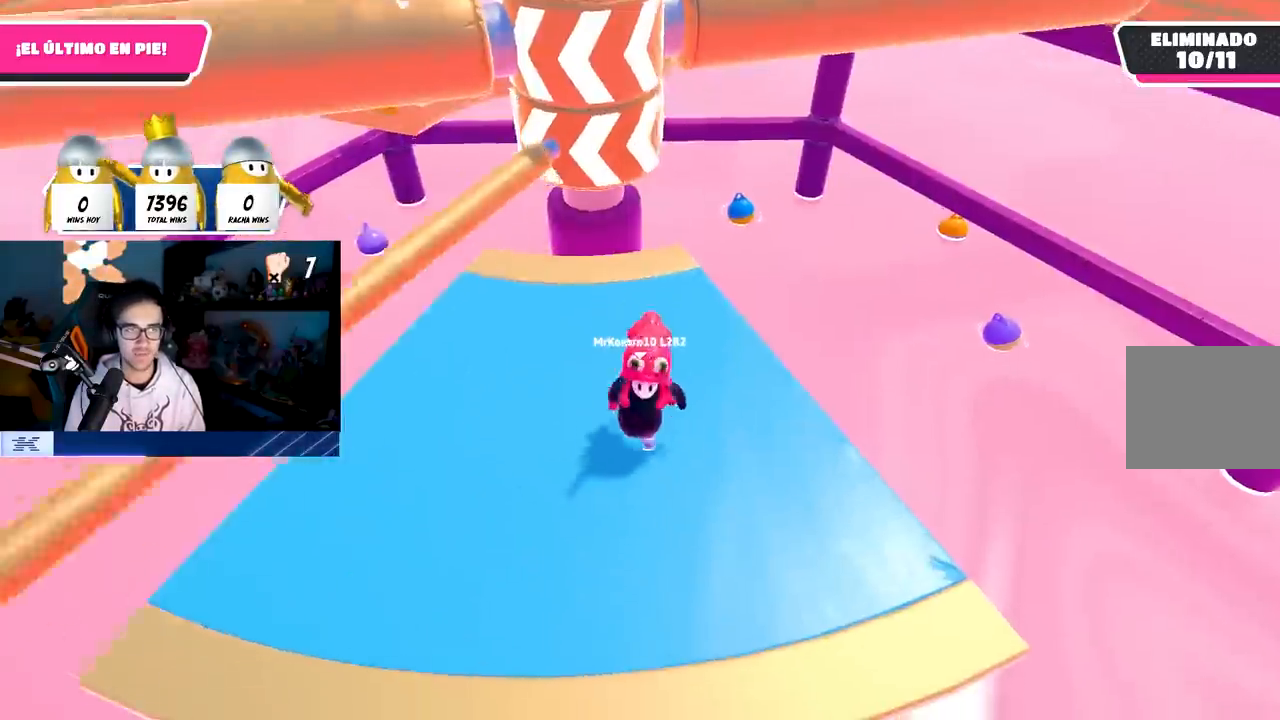
{"buttons": [], "left_stick": "up-right", "right_stick": "center", "events": [[67, "right_stick", "up"], [217, "right_stick", "center"], [333, "left_stick", "up"], [400, "left_stick", "up-right"]]}
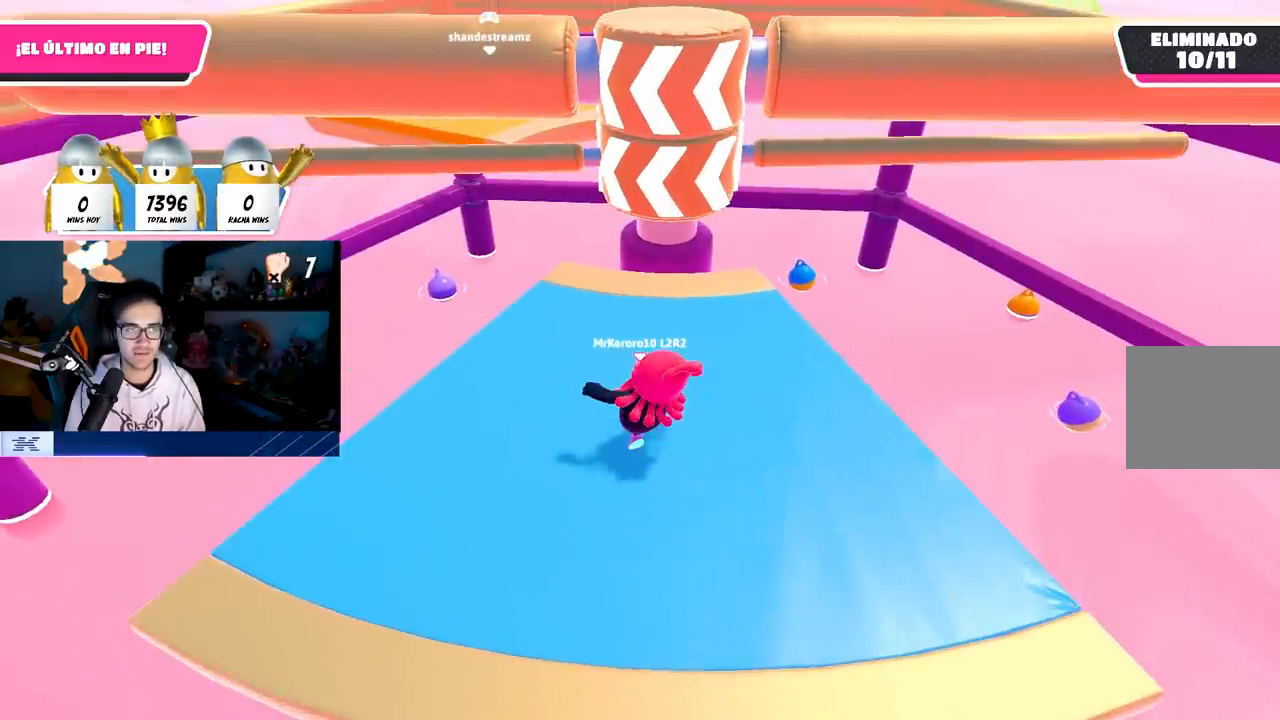
{"buttons": [], "left_stick": "up-right", "right_stick": "center", "events": []}